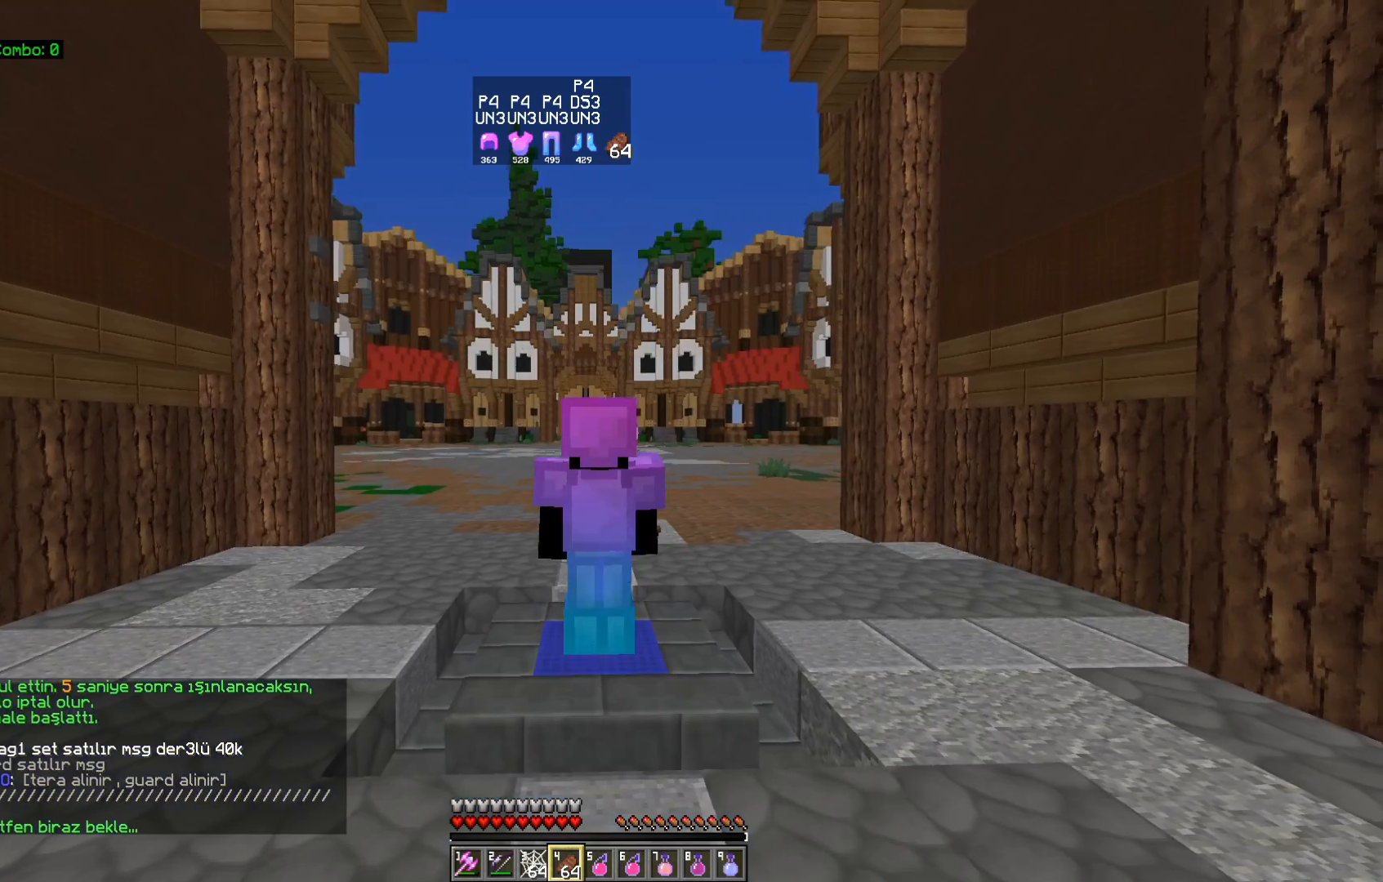
Gameplay with keyboard and mouse; each line is a JSON object with the keys and mouse buttons held at the frame after it. "events" lists presses ("down") and releases ("up") of "a", "d", "s", "space", "w", "mouse_left" and "mouse_right" between this image and that frame as [ms after this image, input, new state], when the widget could be followed in between. "mouse_left", "mouse_right" = the "left", "right" buttons of the "mouse" list. No other keys are recorded. Fast repeated clicks can show as one long hold. Mouse movement is not recorded.
{"keys": [], "mouse": [], "events": []}
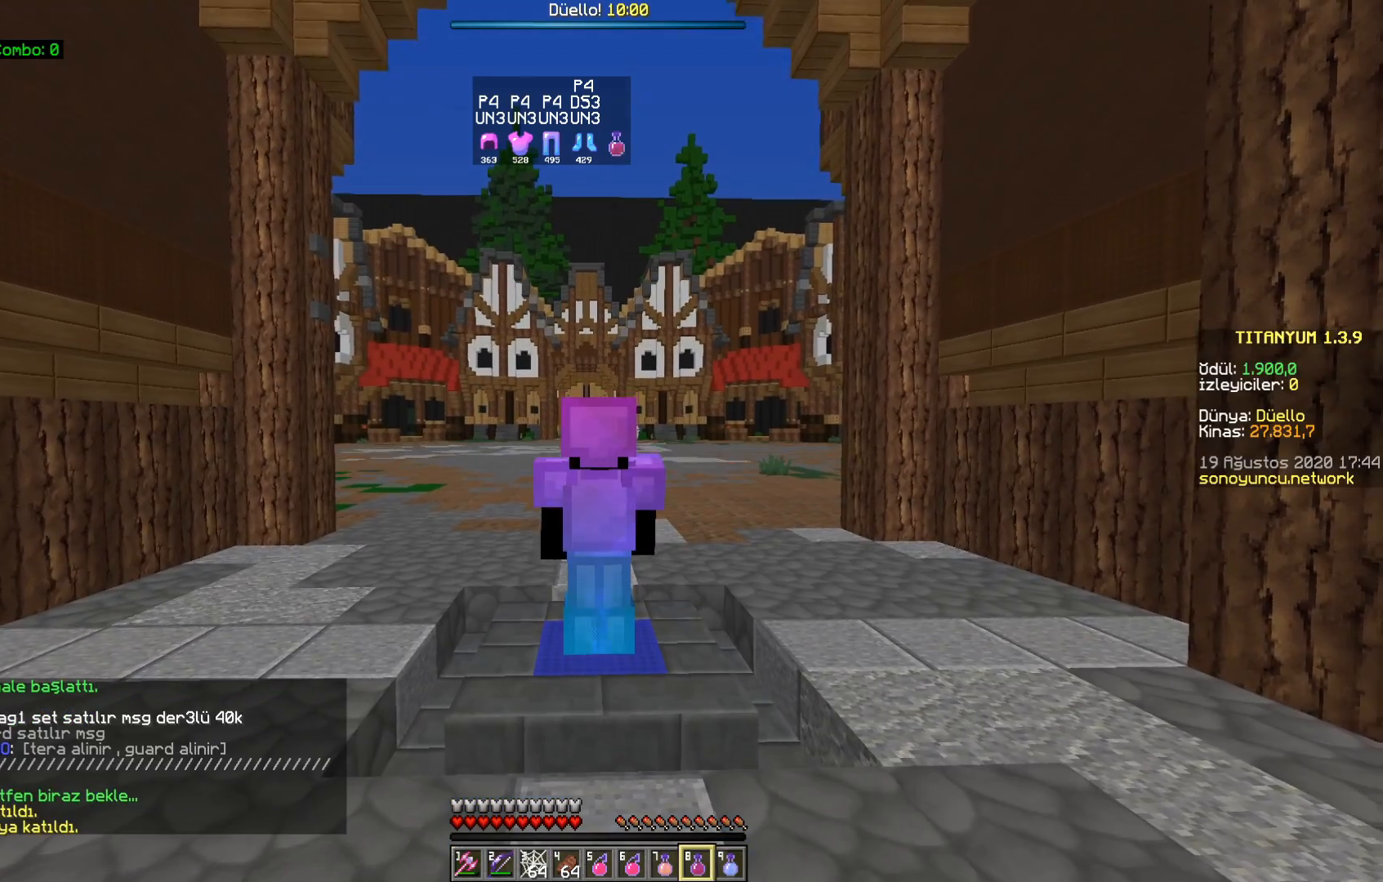
{"keys": [], "mouse": ["left", "right"], "events": [[317, "mouse_left", "down"], [317, "mouse_right", "down"]]}
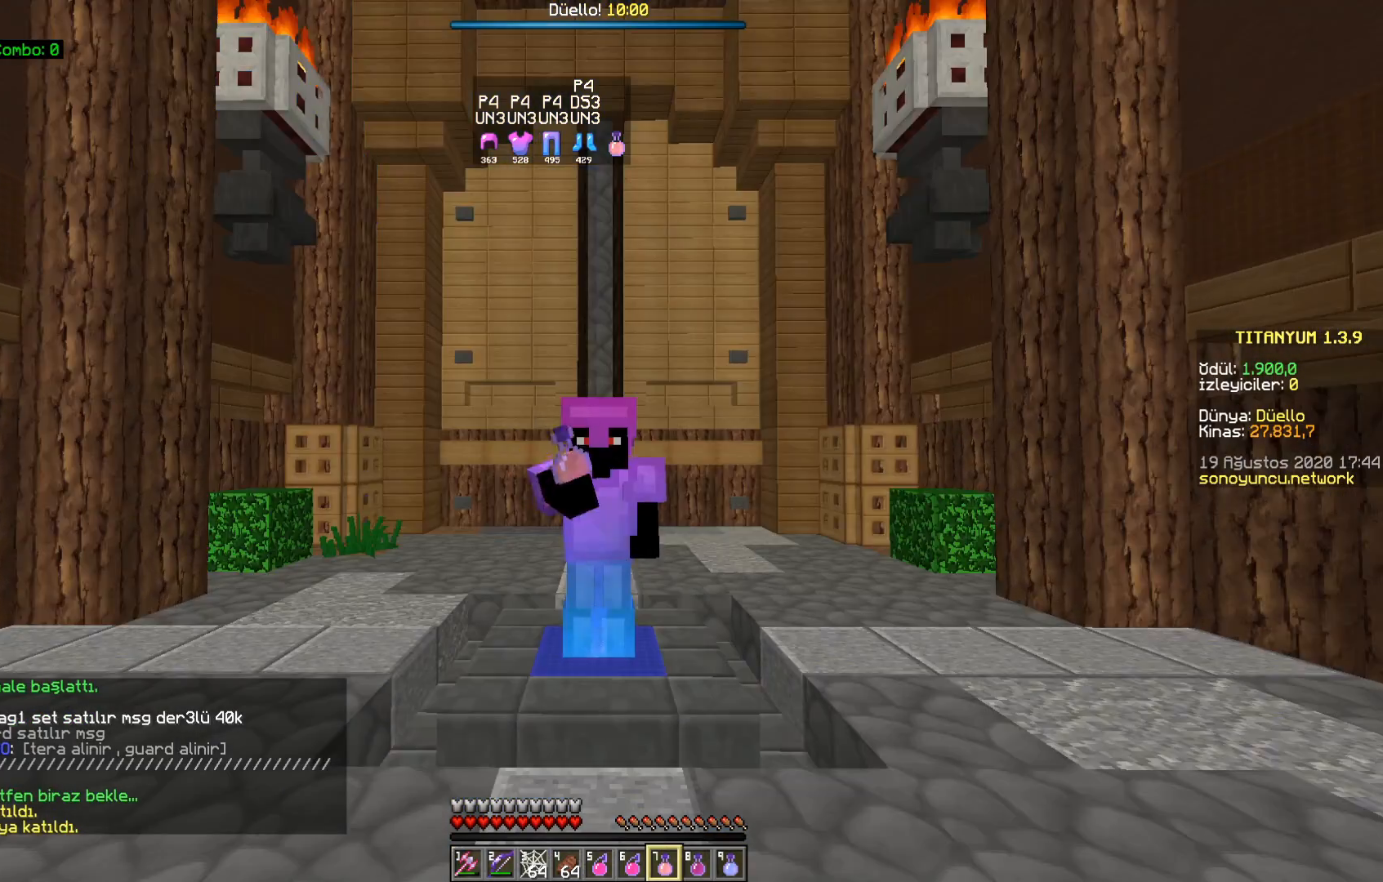
{"keys": [], "mouse": ["right"], "events": [[167, "mouse_left", "up"]]}
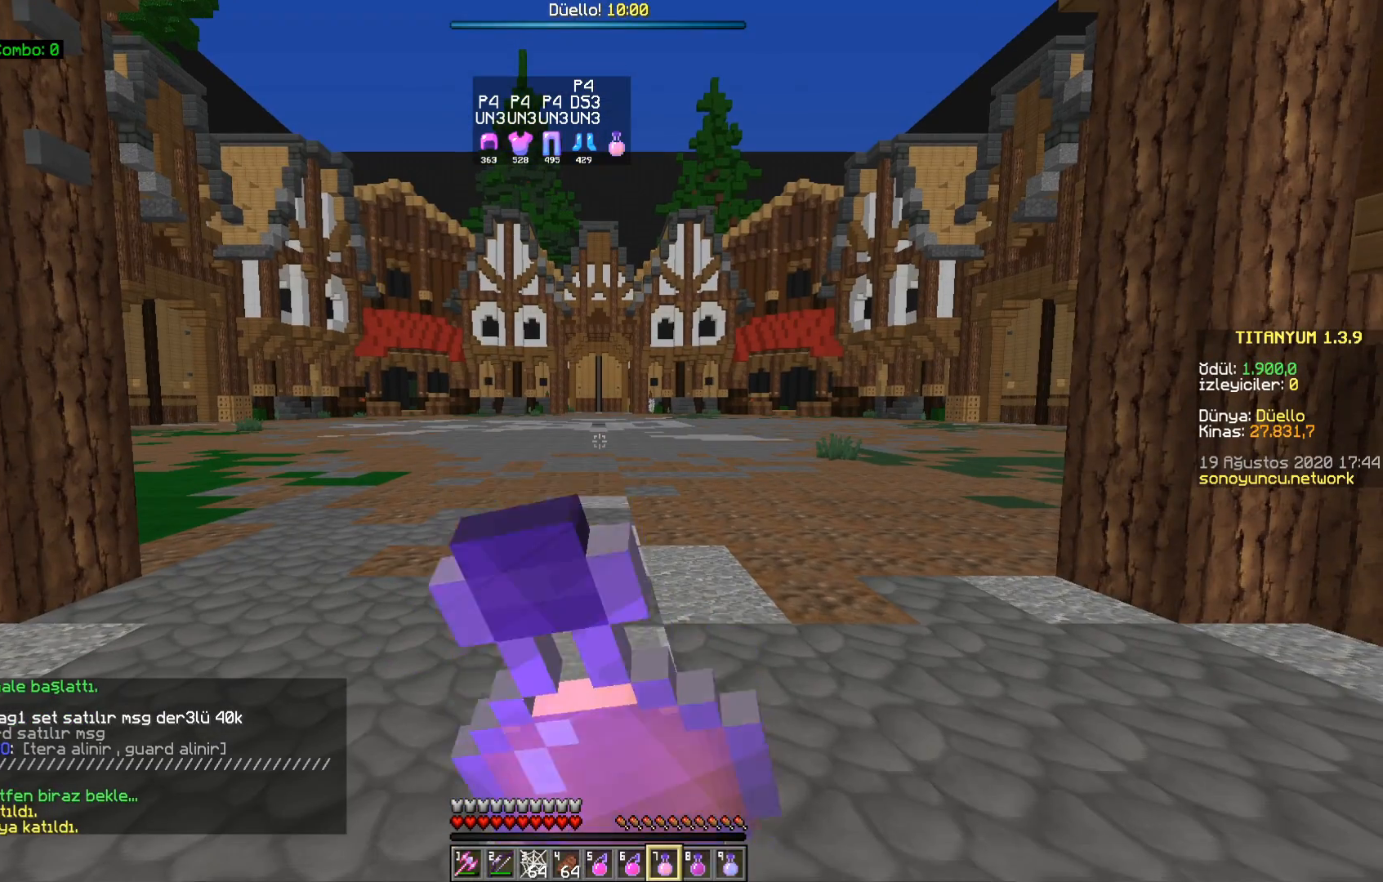
{"keys": [], "mouse": ["right"], "events": []}
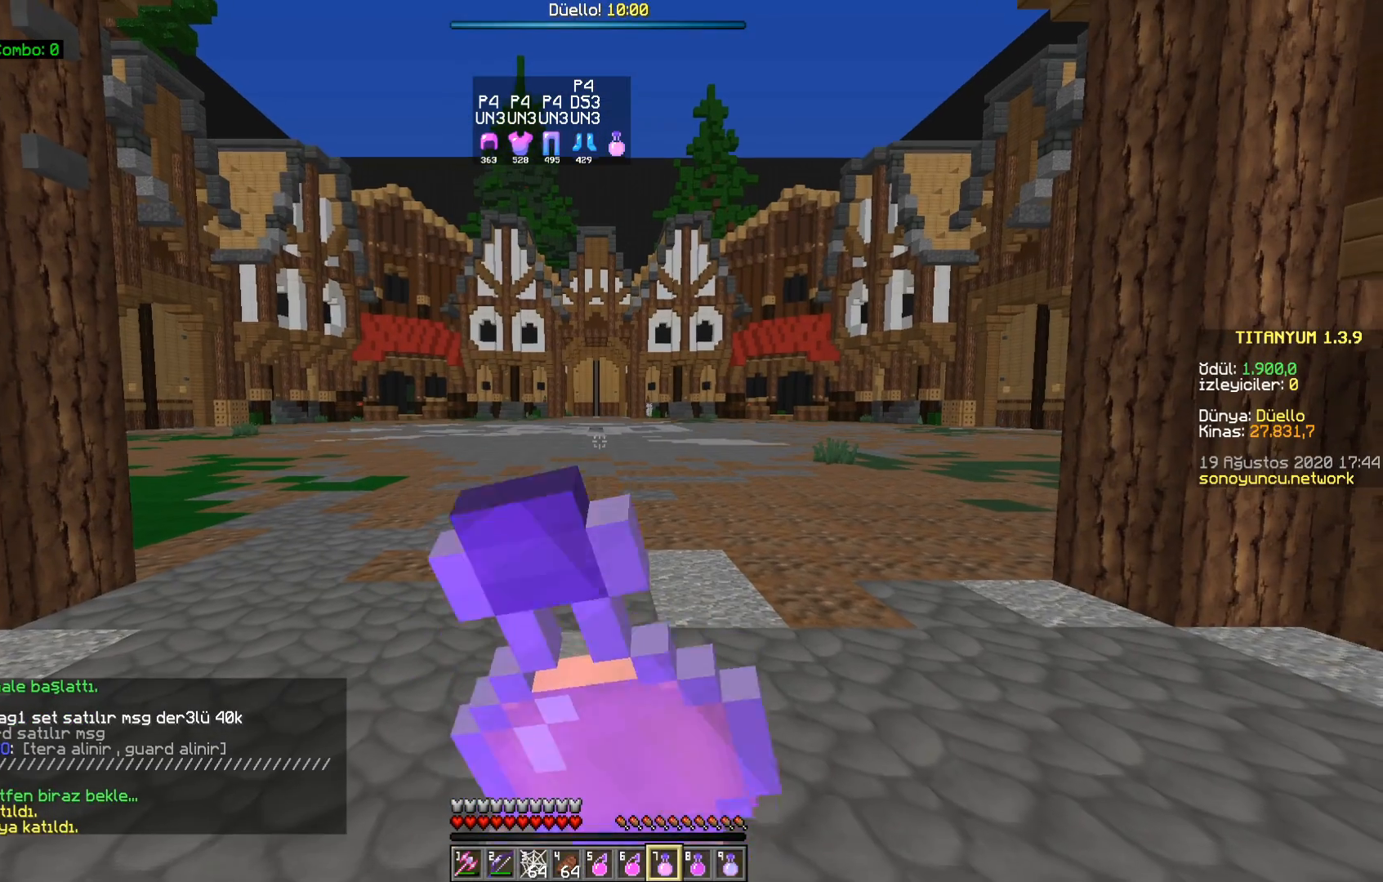
{"keys": [], "mouse": ["right"], "events": []}
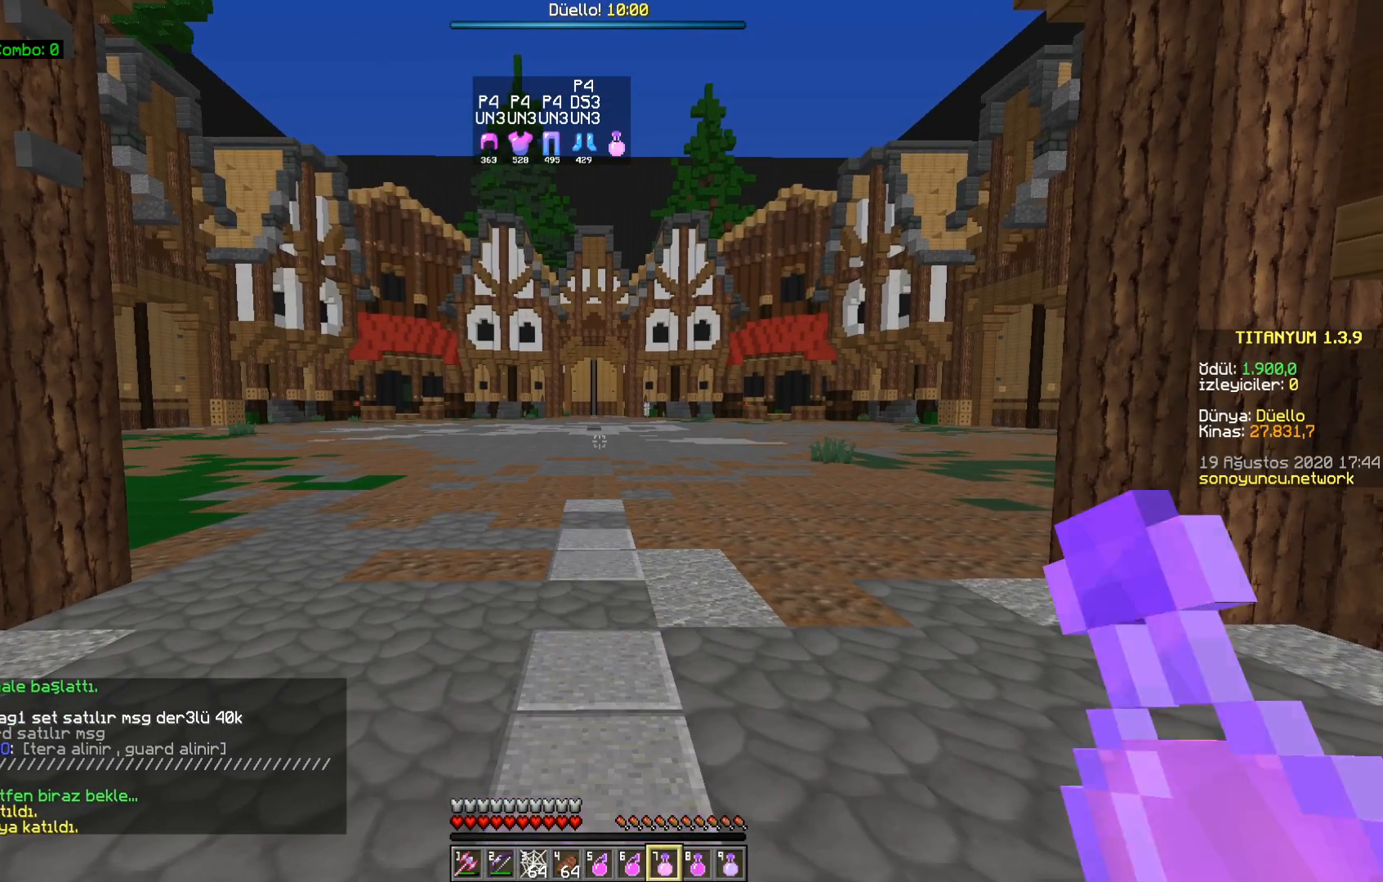
{"keys": [], "mouse": ["right"], "events": []}
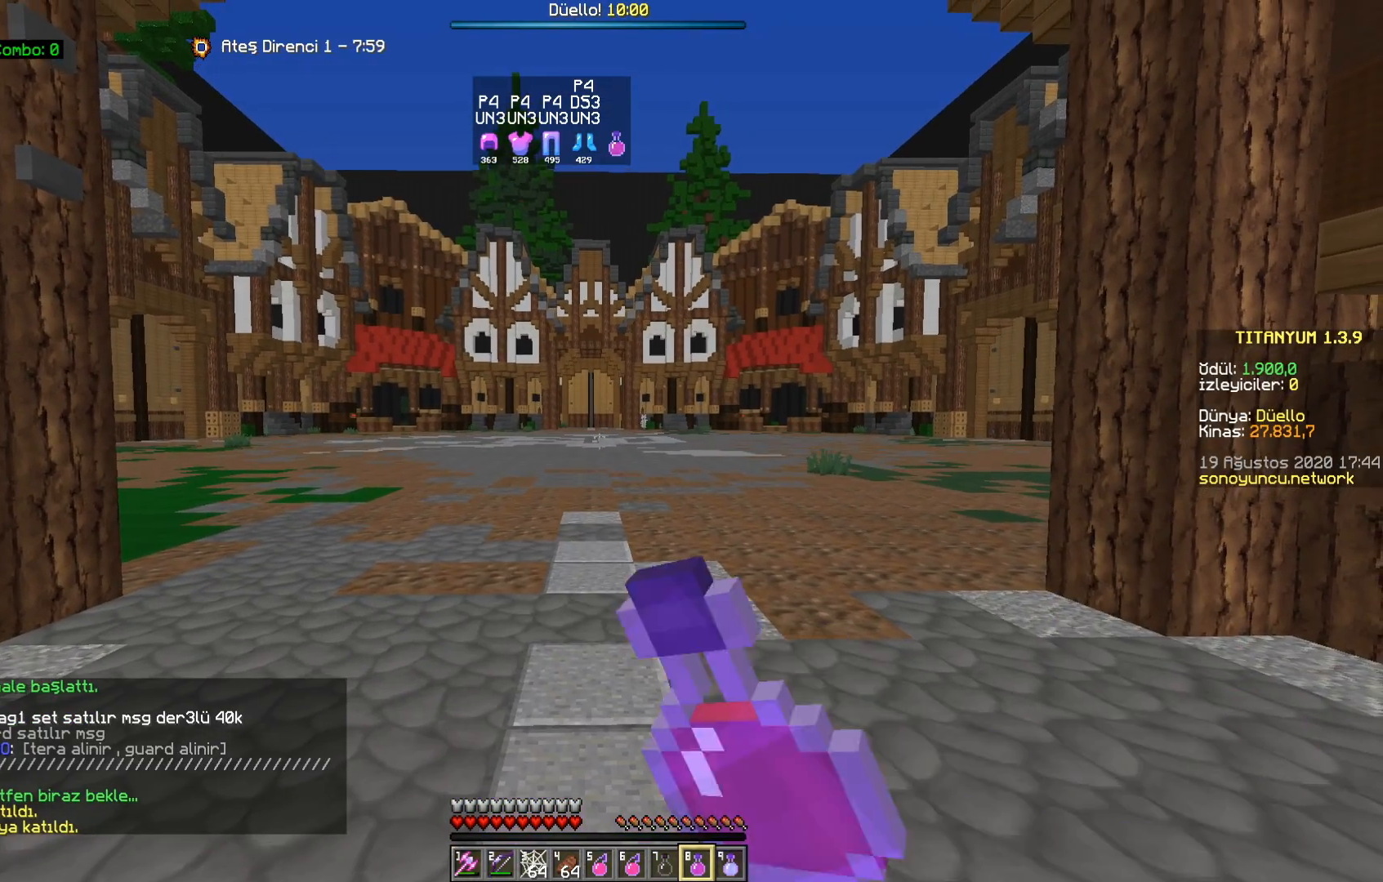
{"keys": [], "mouse": ["right"], "events": []}
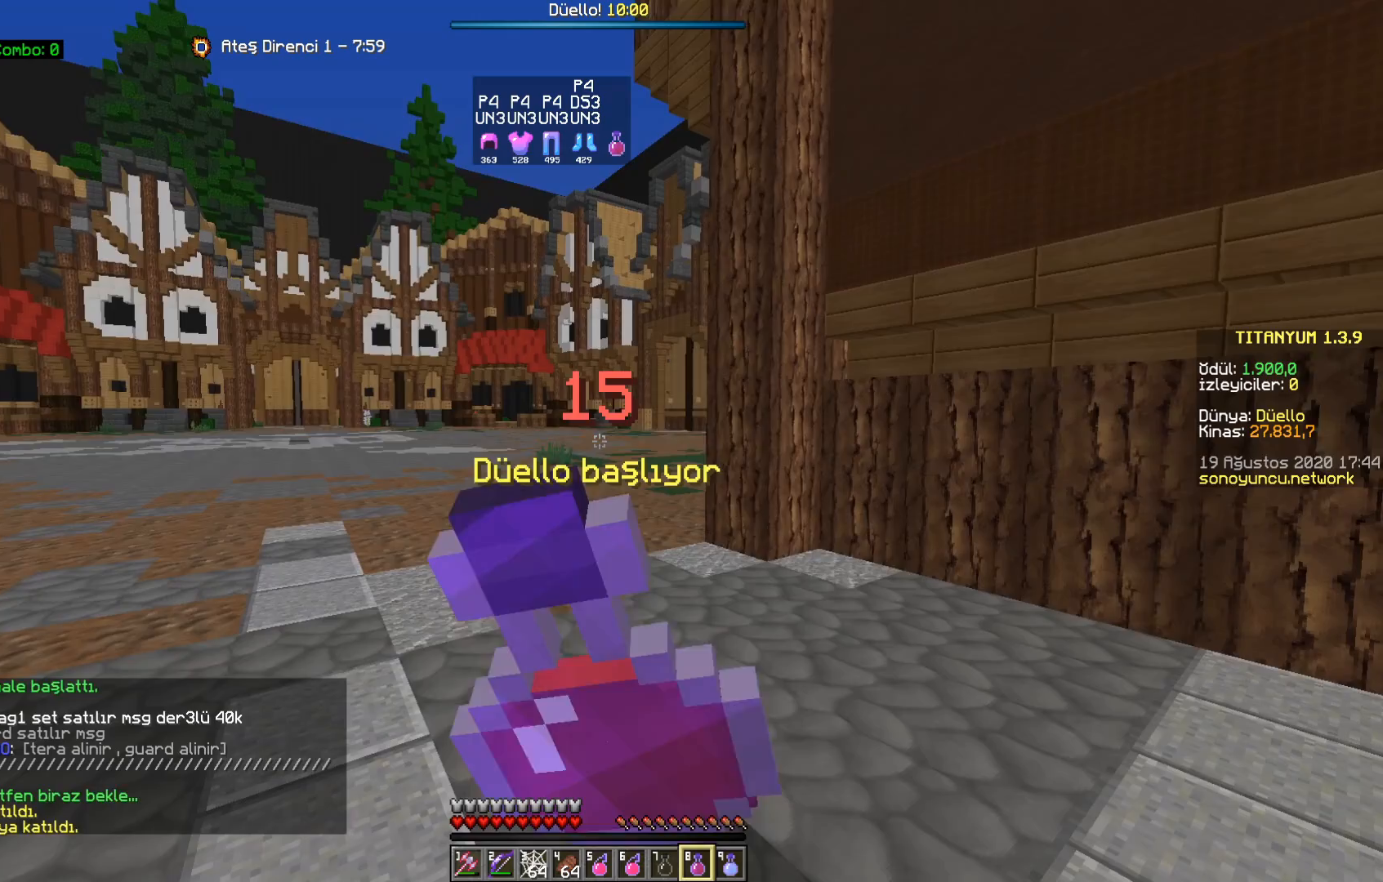
{"keys": [], "mouse": ["right"], "events": []}
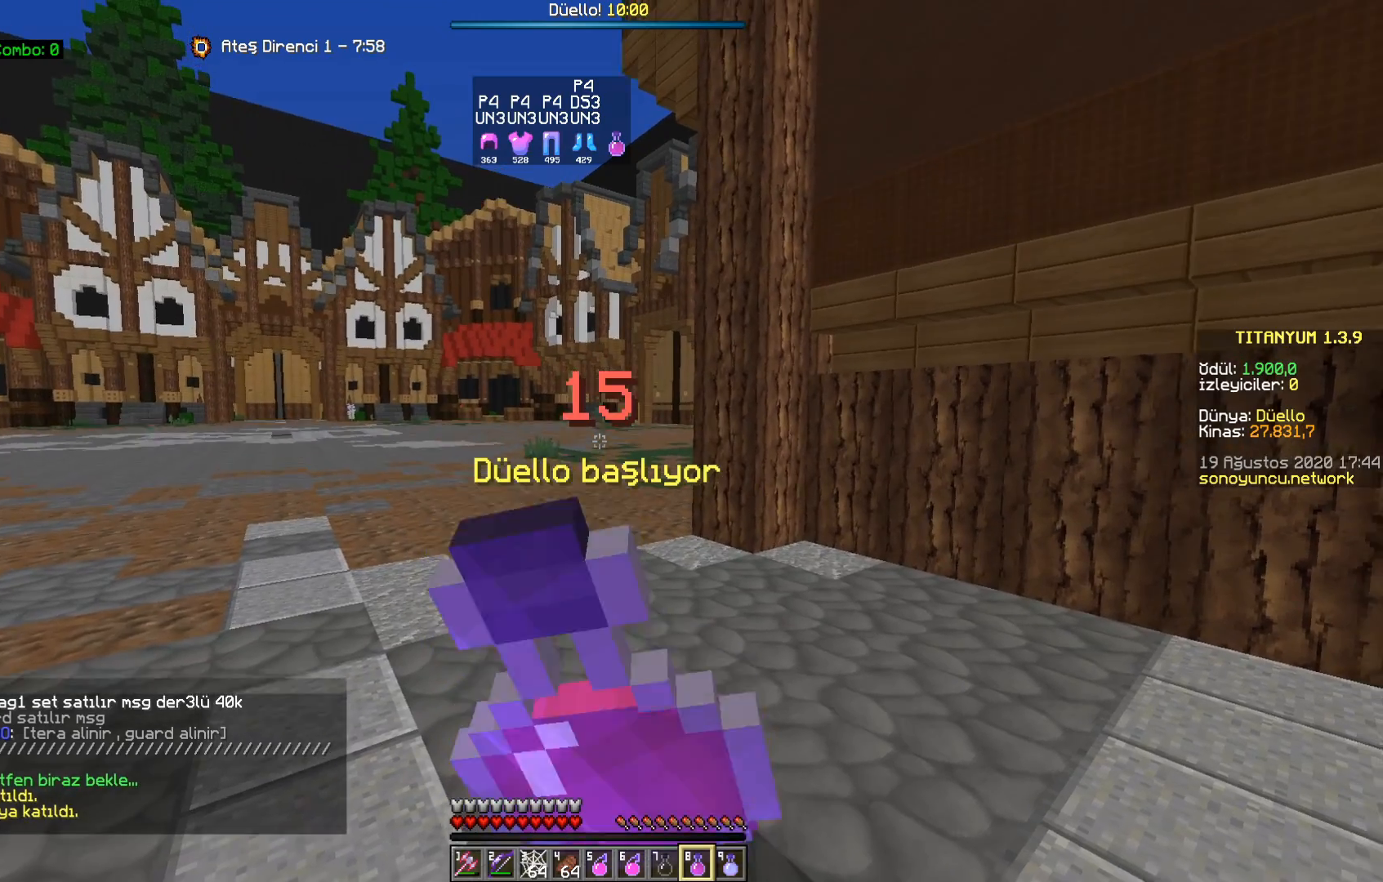
{"keys": [], "mouse": ["right"], "events": []}
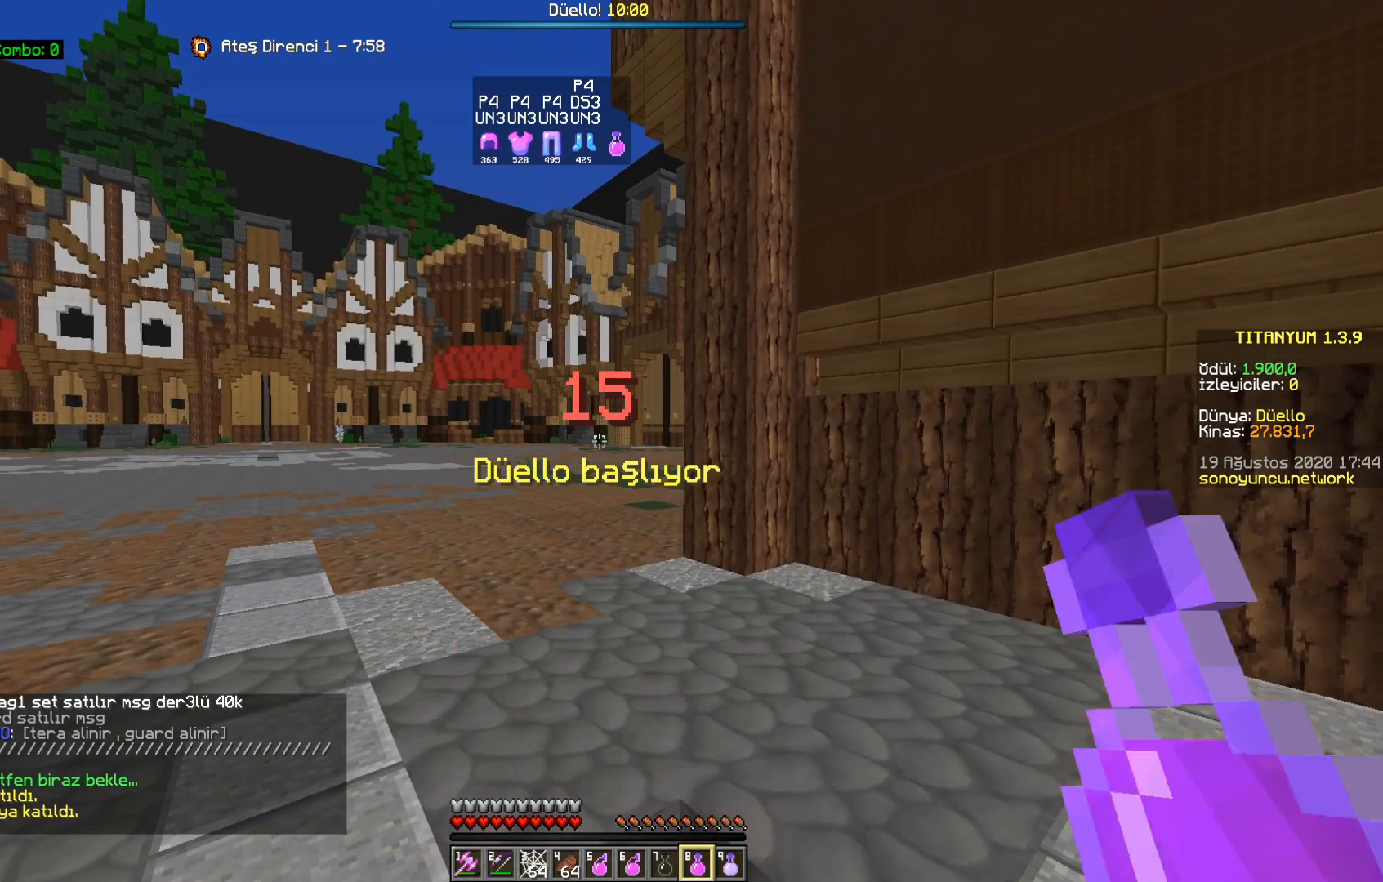
{"keys": [], "mouse": ["right"], "events": []}
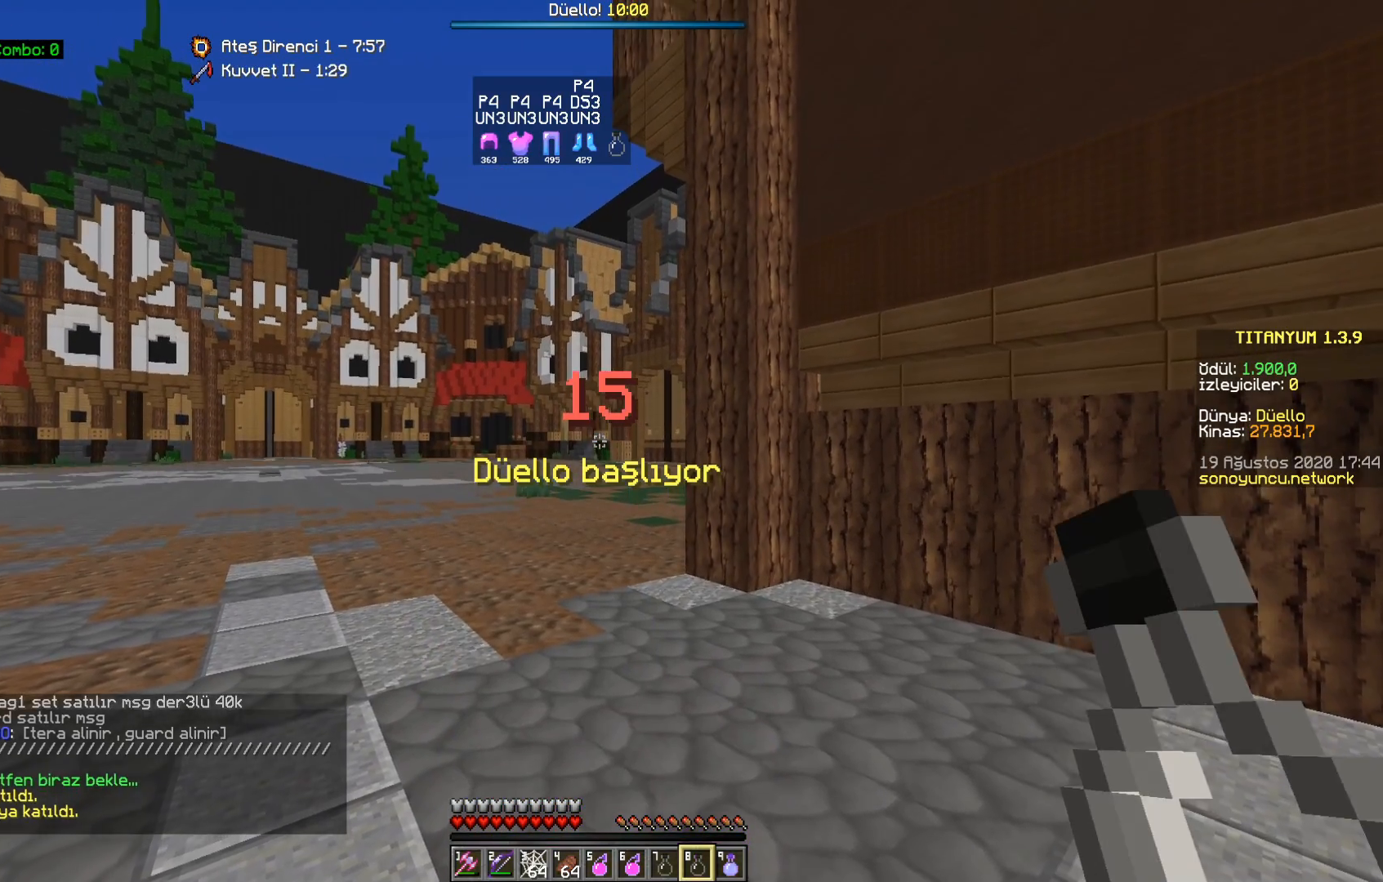
{"keys": [], "mouse": ["right"], "events": []}
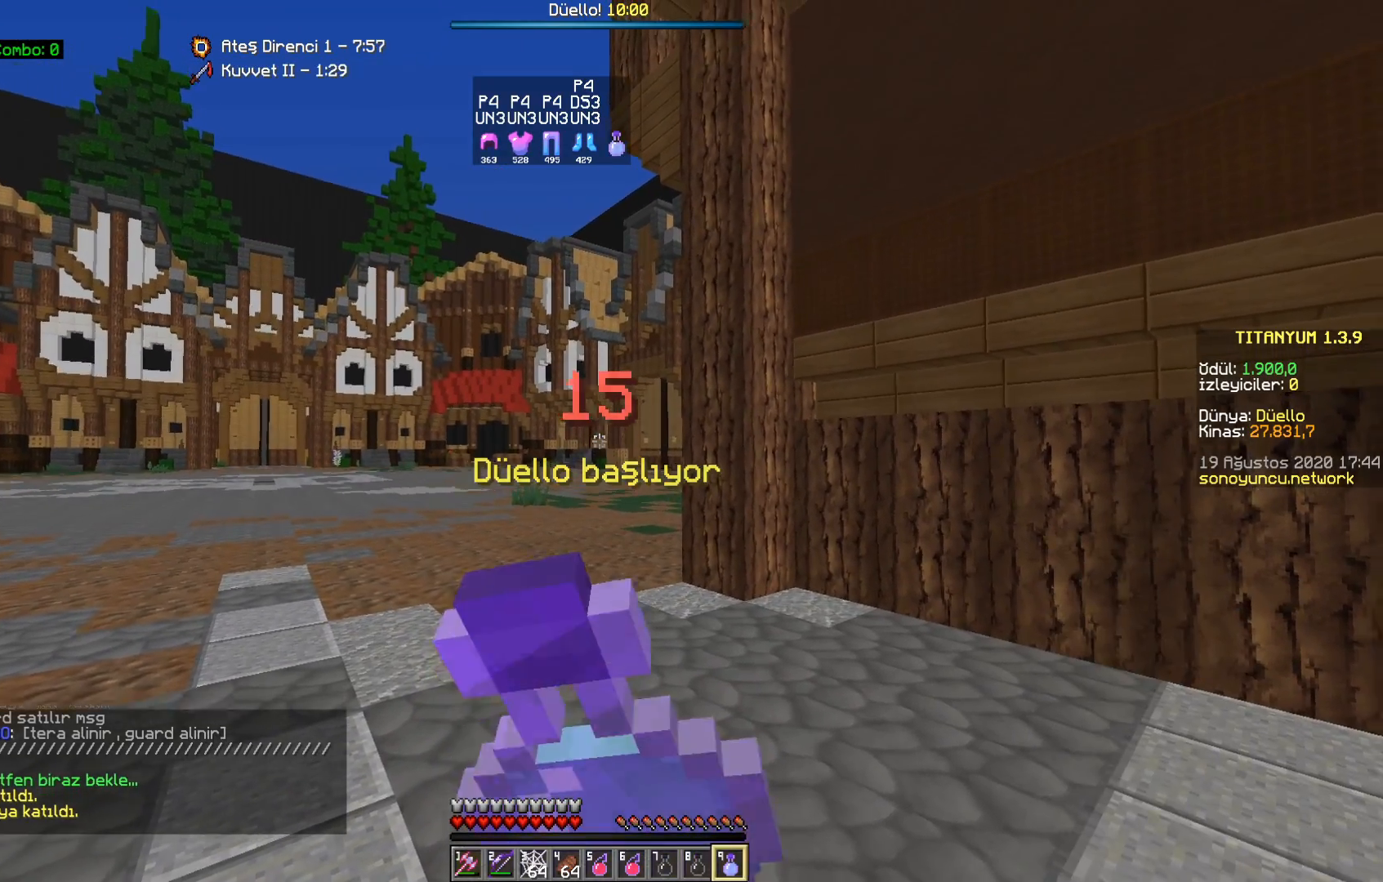
{"keys": [], "mouse": ["right"], "events": []}
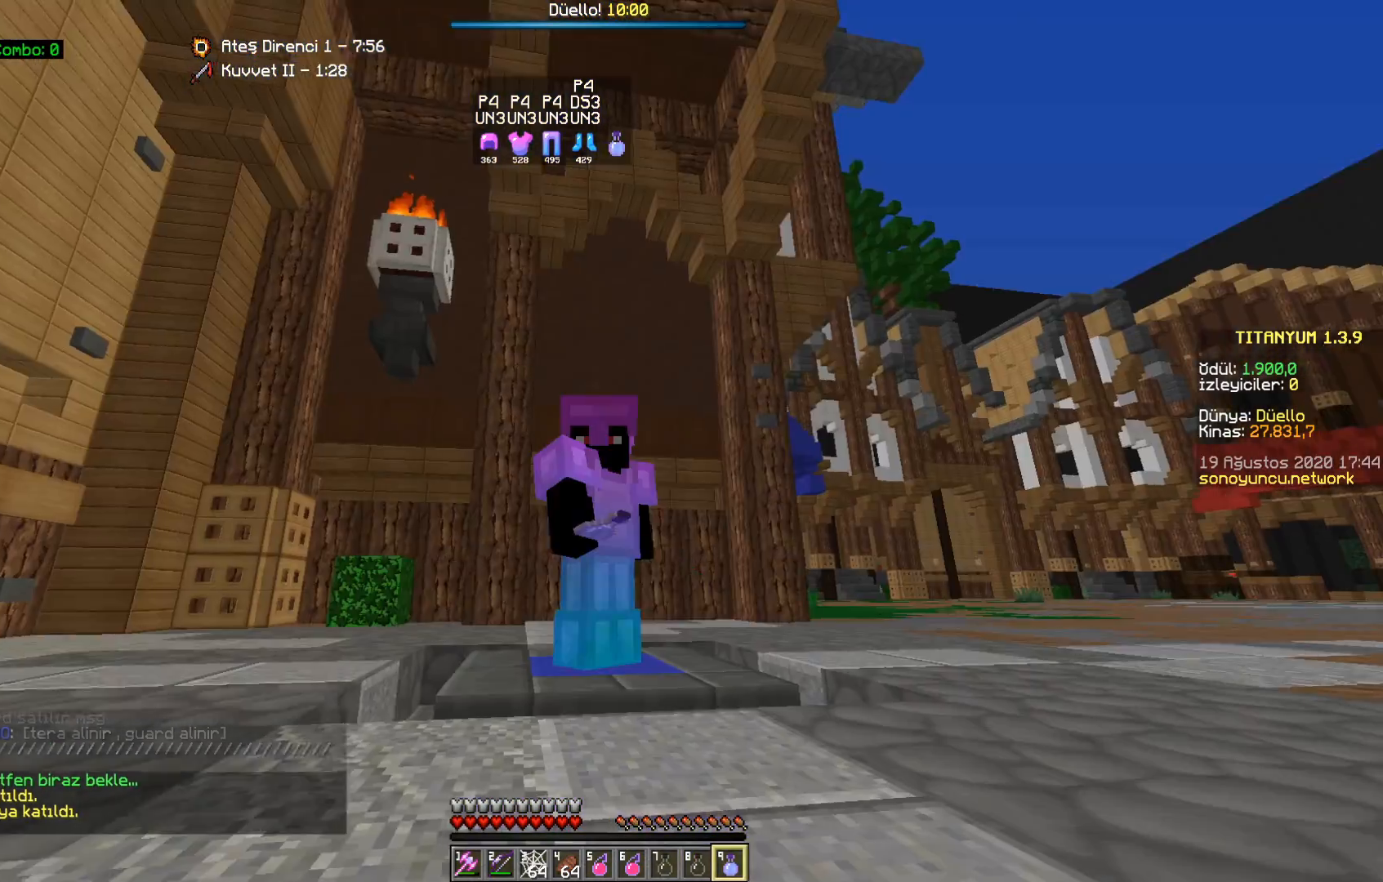
{"keys": [], "mouse": ["right"], "events": []}
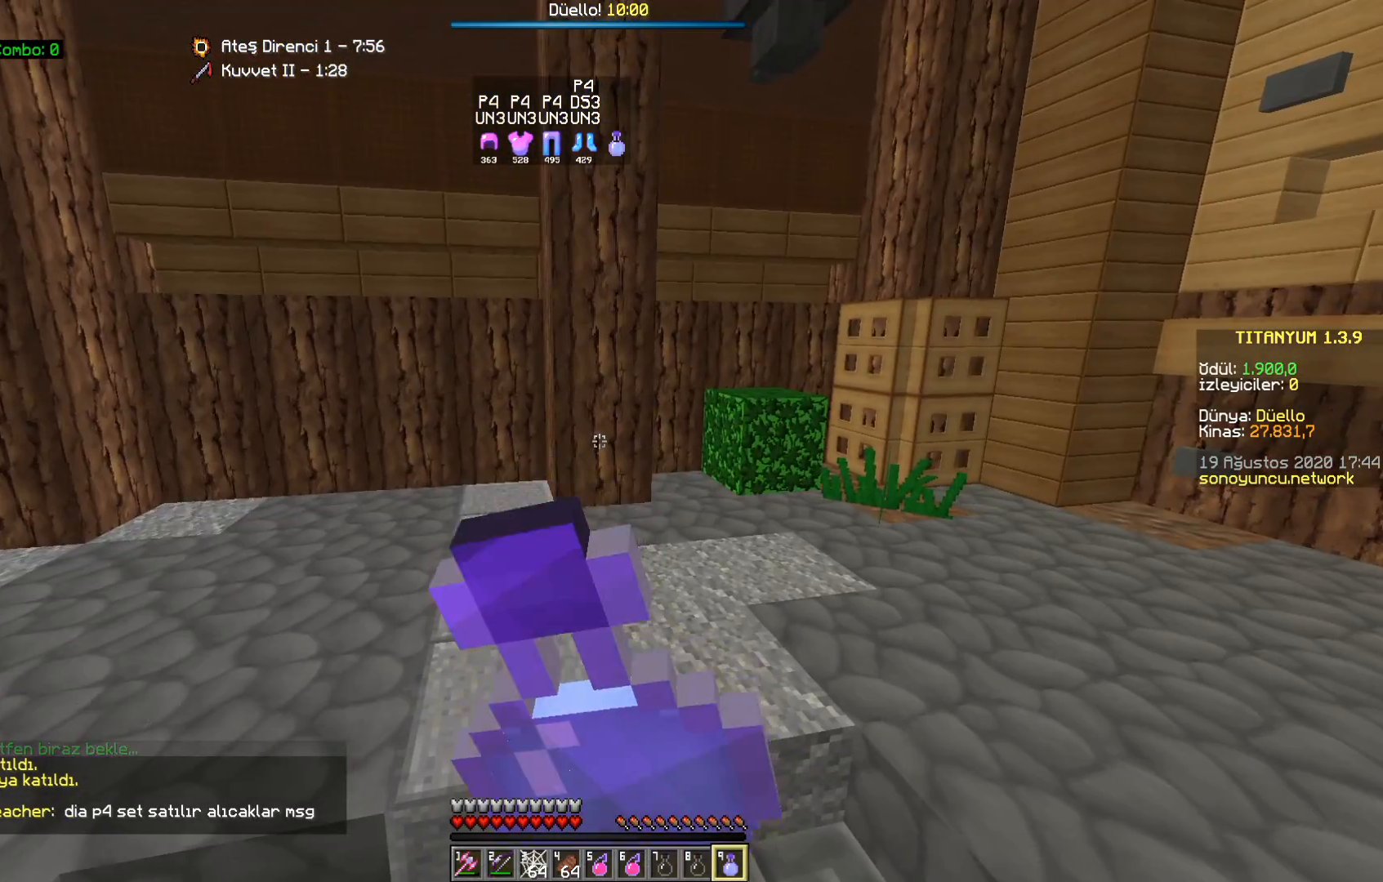
{"keys": [], "mouse": ["right"], "events": []}
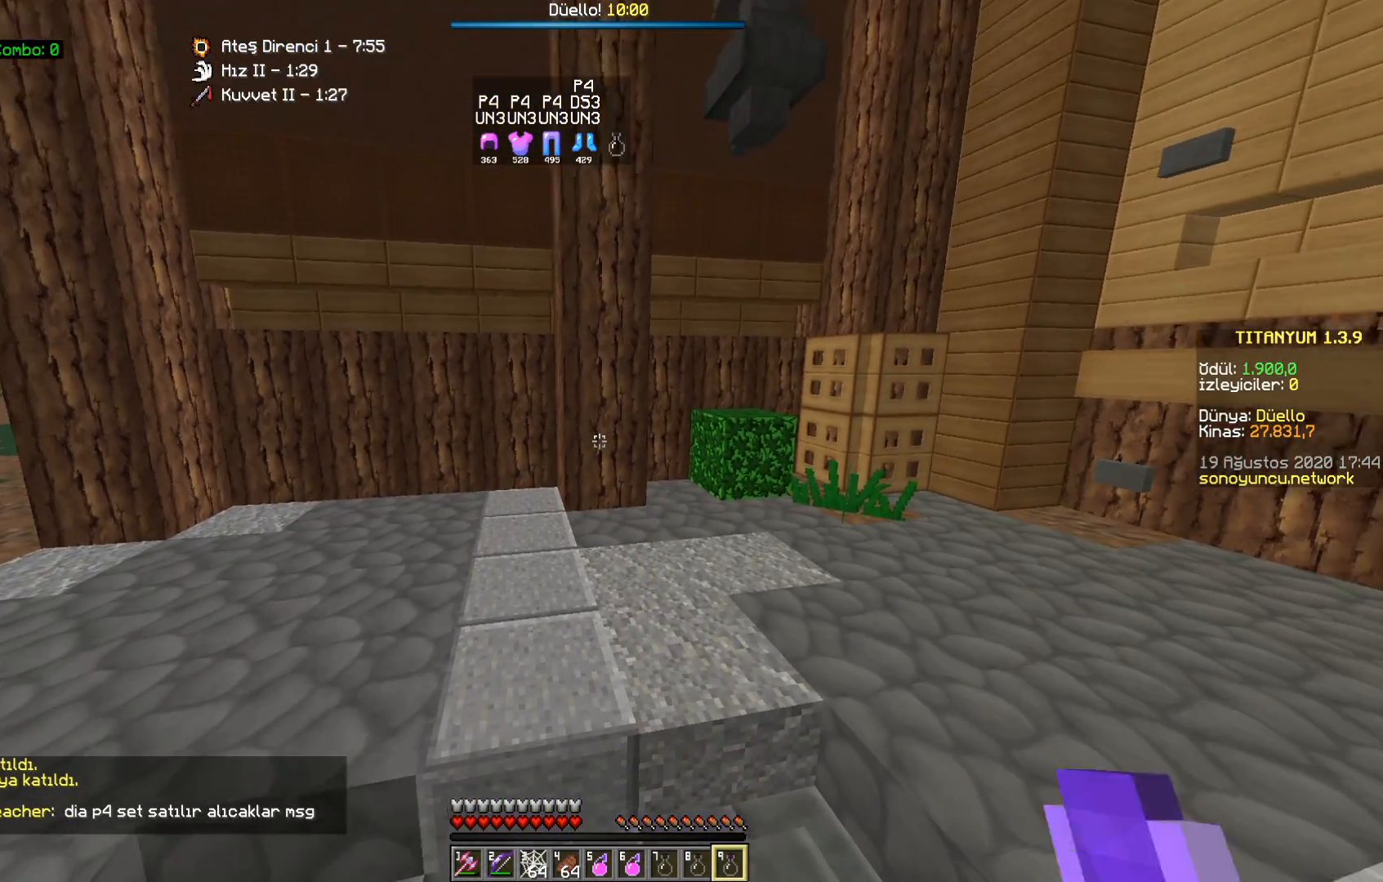
{"keys": [], "mouse": ["right"], "events": []}
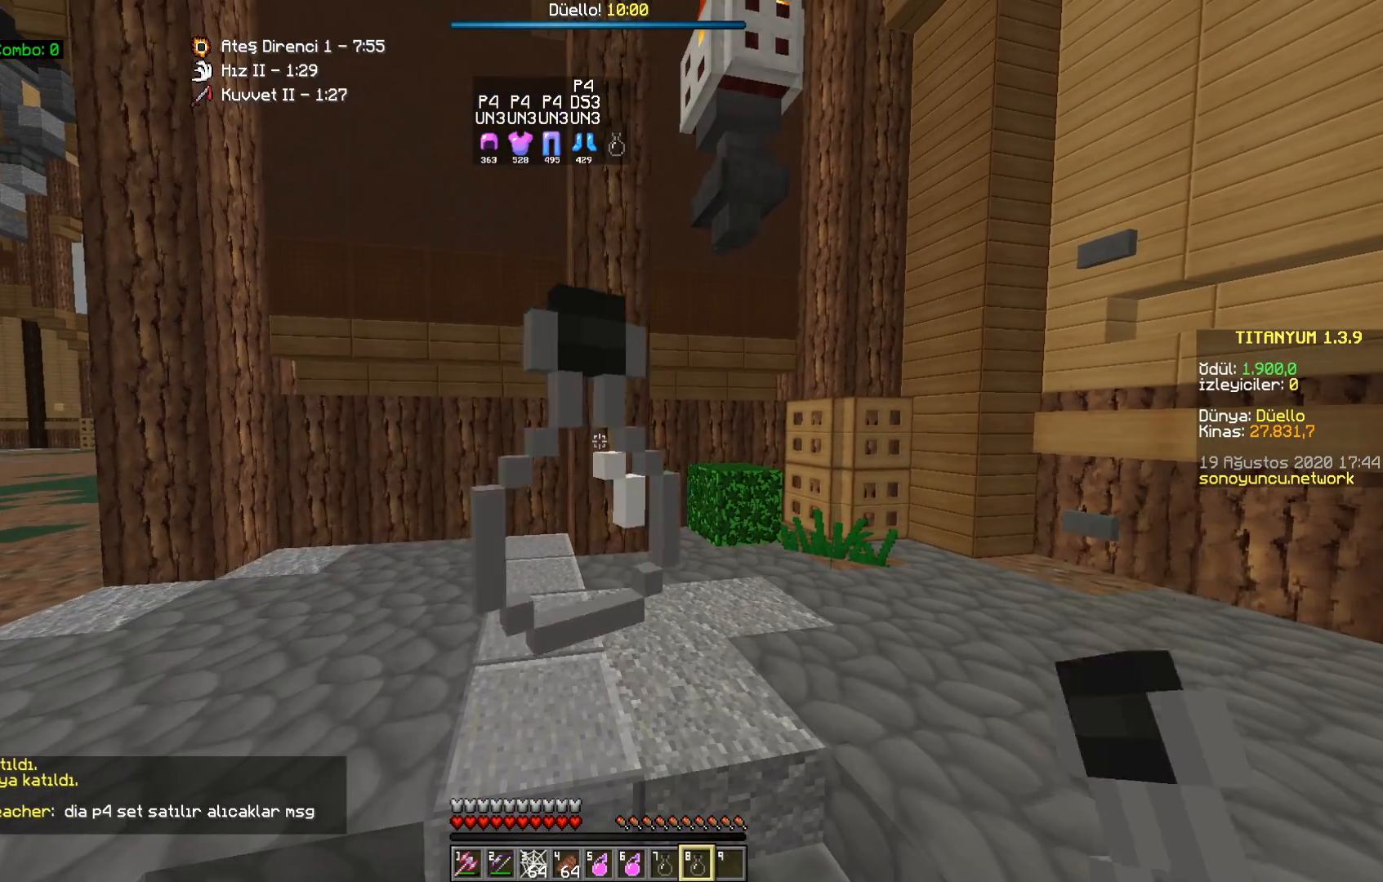
{"keys": [], "mouse": [], "events": [[350, "mouse_right", "up"]]}